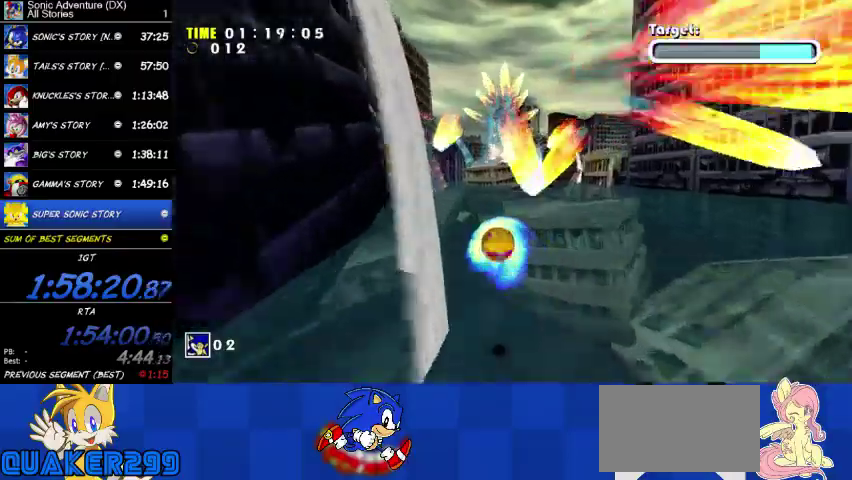
Gameplay with a controller (Xbox layout); each line is a JSON object with the inputs held at the frame after it. "button_events" lists button changes between this image and that frame as [ms after this image, input, new state], when the widget could be followed in between (sticks are given only as held states). This overlay highlights the sticks when they move; stick clicks (L3 R3) are not distinguishable. Not read: L3 R3.
{"buttons": ["A"], "left_stick": "up", "right_stick": "center", "button_events": []}
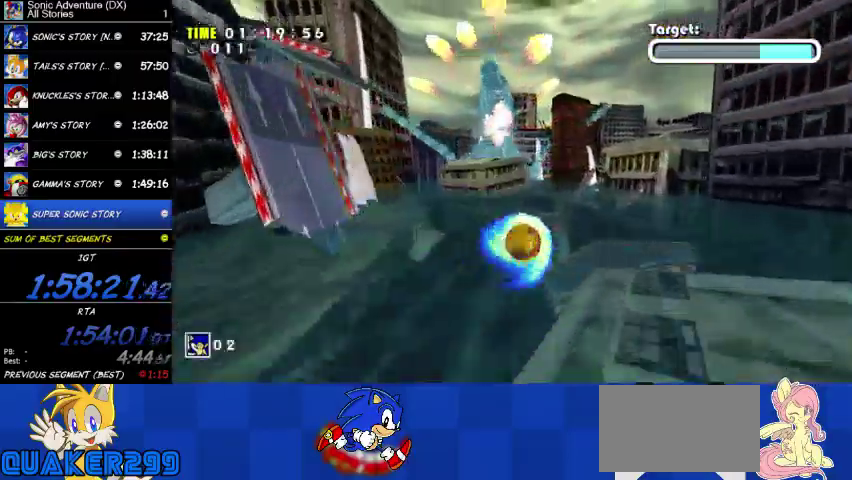
{"buttons": [], "left_stick": "up", "right_stick": "center", "button_events": [[433, "A", "up"]]}
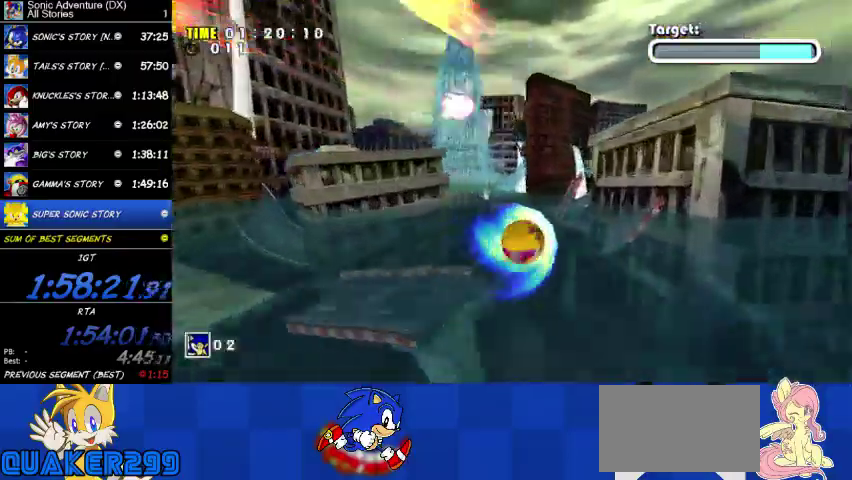
{"buttons": ["A"], "left_stick": "up", "right_stick": "center", "button_events": [[400, "A", "down"]]}
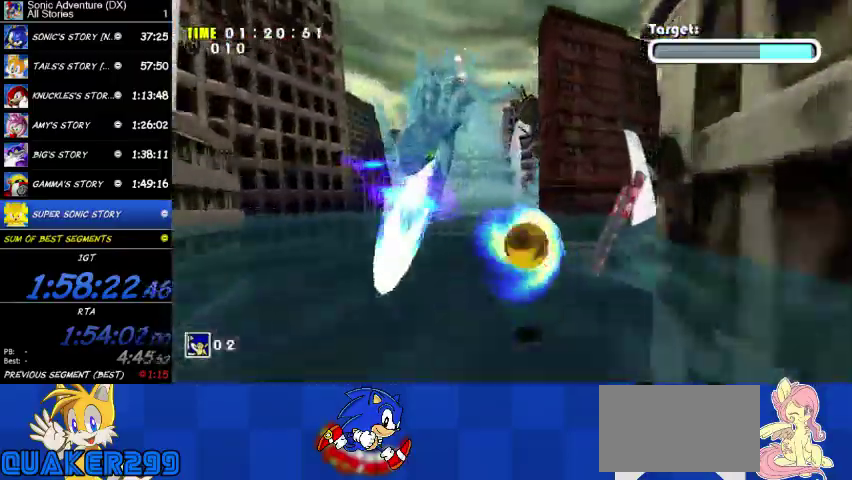
{"buttons": ["A"], "left_stick": "up", "right_stick": "center", "button_events": []}
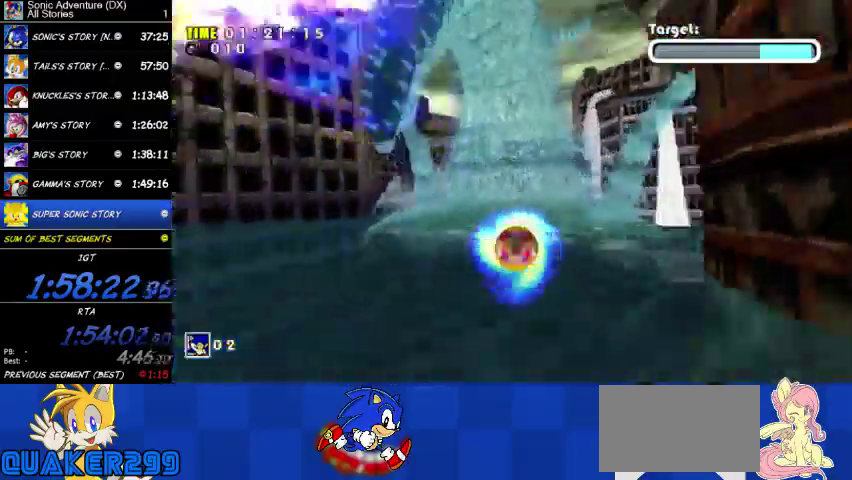
{"buttons": [], "left_stick": "up", "right_stick": "center", "button_events": [[200, "A", "up"]]}